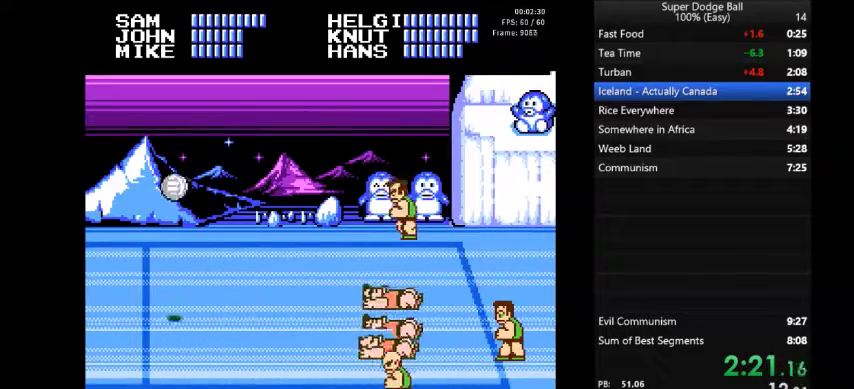
Gameplay with a controller (Nintendo layout); each line is a JSON object with the inputs held at the frame after it. "events" lists button and stick changes between this image and that frame as [ms after this image, input, new state], when the widget could be followed in between. Not read: L3 R3 SELECT START.
{"buttons": ["DPAD_LEFT"], "events": [[234, "DPAD_LEFT", "down"]]}
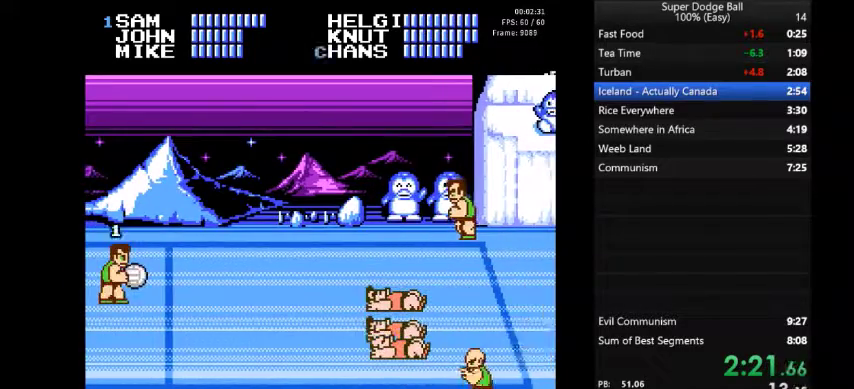
{"buttons": ["DPAD_LEFT"], "events": [[167, "DPAD_DOWN", "down"], [367, "DPAD_DOWN", "up"]]}
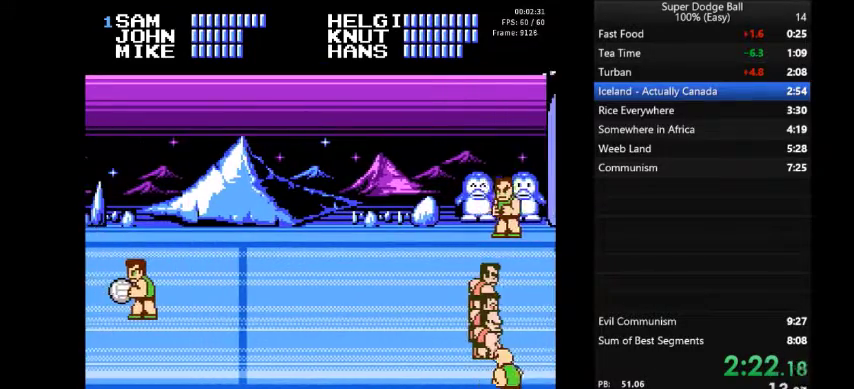
{"buttons": ["DPAD_RIGHT"], "events": [[201, "DPAD_LEFT", "up"], [334, "DPAD_RIGHT", "down"], [434, "DPAD_RIGHT", "up"], [501, "DPAD_RIGHT", "down"]]}
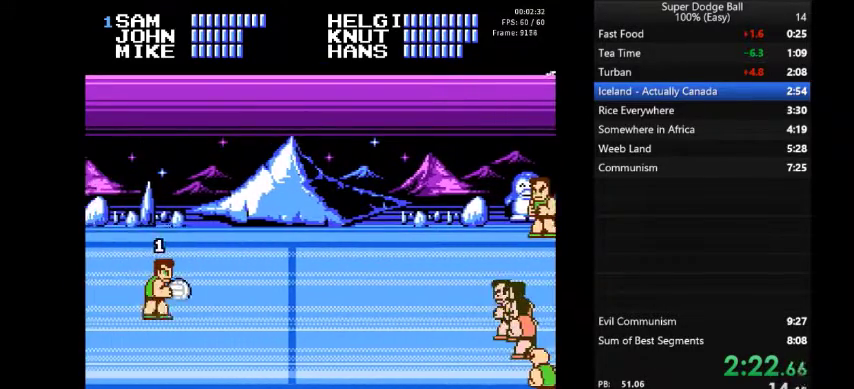
{"buttons": ["DPAD_RIGHT"], "events": []}
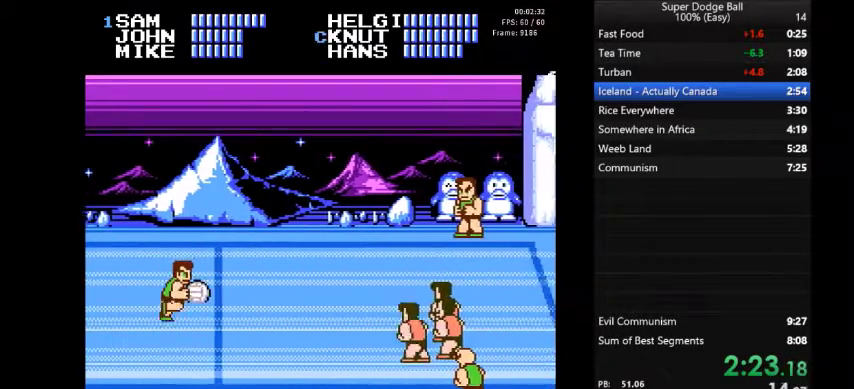
{"buttons": [], "events": [[67, "B", "down"], [201, "B", "up"], [501, "DPAD_RIGHT", "up"]]}
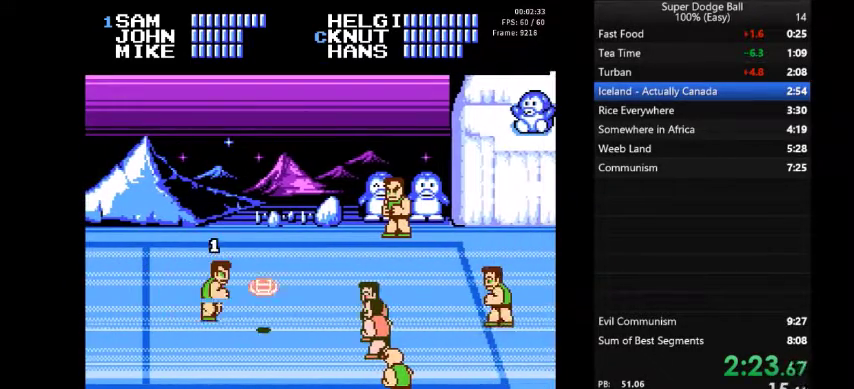
{"buttons": [], "events": []}
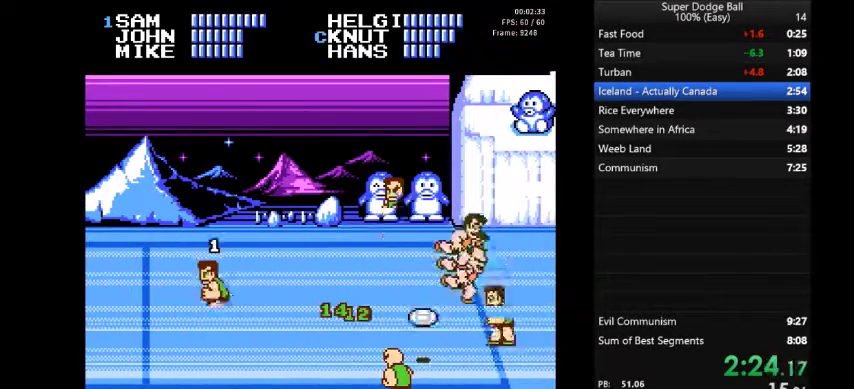
{"buttons": ["A"], "events": [[334, "A", "down"], [401, "A", "up"], [468, "A", "down"]]}
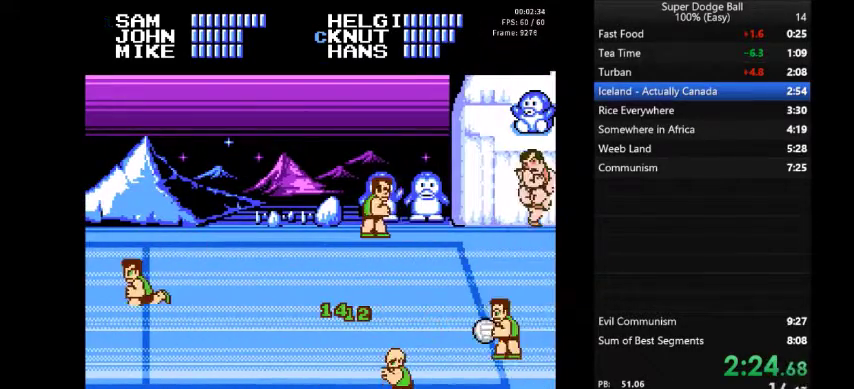
{"buttons": [], "events": [[33, "A", "up"], [100, "A", "down"], [200, "A", "up"]]}
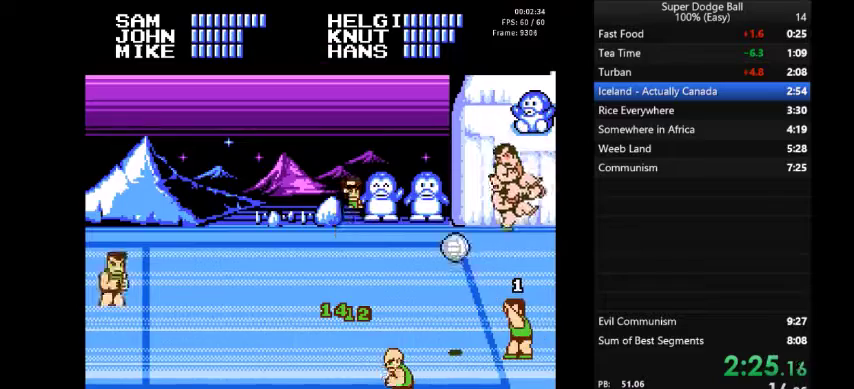
{"buttons": [], "events": []}
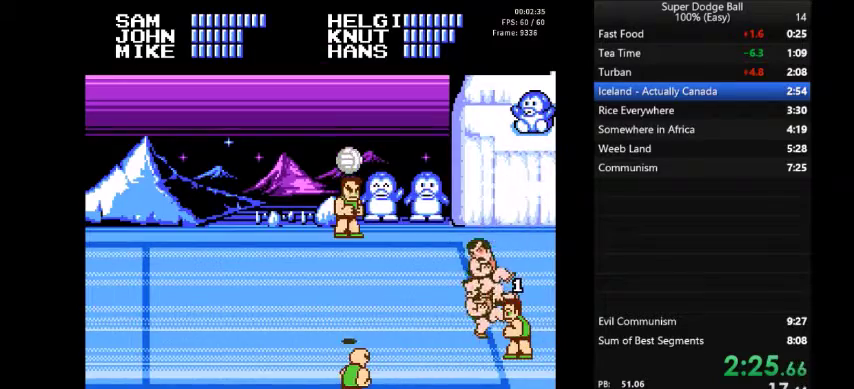
{"buttons": [], "events": []}
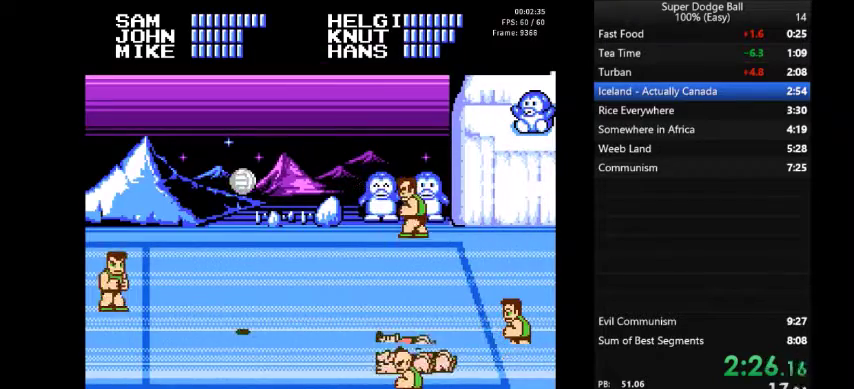
{"buttons": [], "events": []}
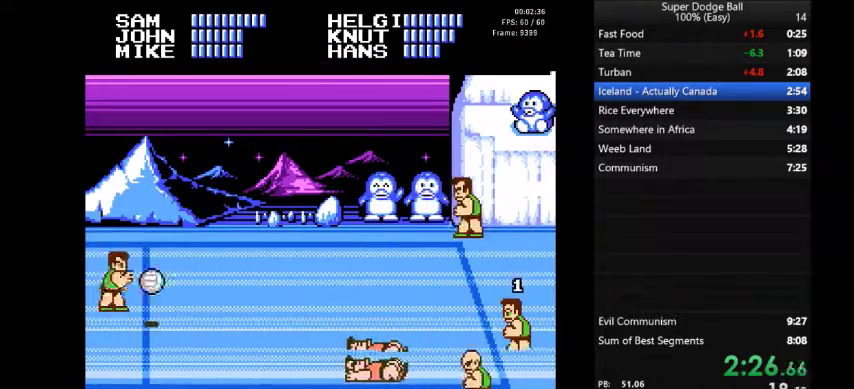
{"buttons": ["DPAD_LEFT"], "events": [[100, "DPAD_LEFT", "down"]]}
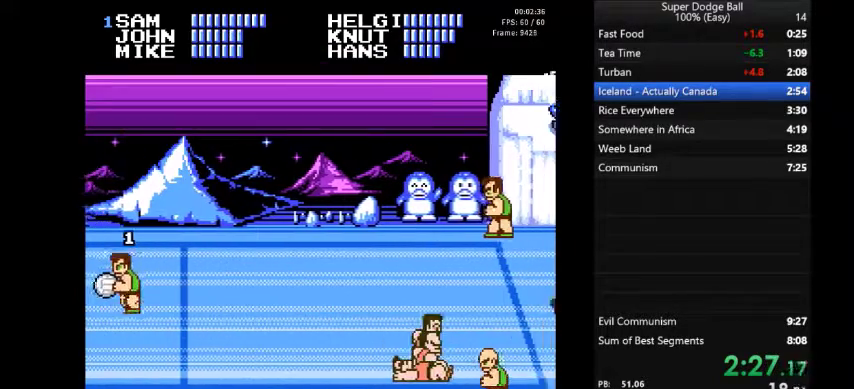
{"buttons": ["DPAD_LEFT"], "events": [[34, "DPAD_DOWN", "down"], [134, "DPAD_DOWN", "up"]]}
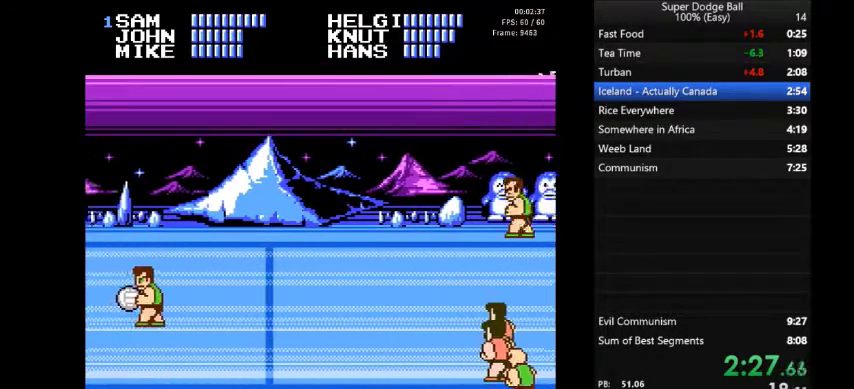
{"buttons": ["DPAD_RIGHT"], "events": [[133, "DPAD_LEFT", "up"], [200, "DPAD_RIGHT", "down"], [267, "DPAD_RIGHT", "up"], [334, "DPAD_RIGHT", "down"]]}
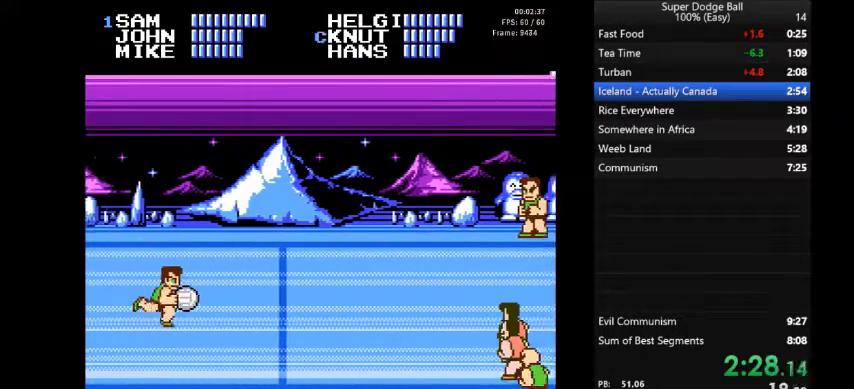
{"buttons": ["B", "DPAD_RIGHT"], "events": [[300, "DPAD_UP", "down"], [367, "DPAD_UP", "up"], [400, "B", "down"]]}
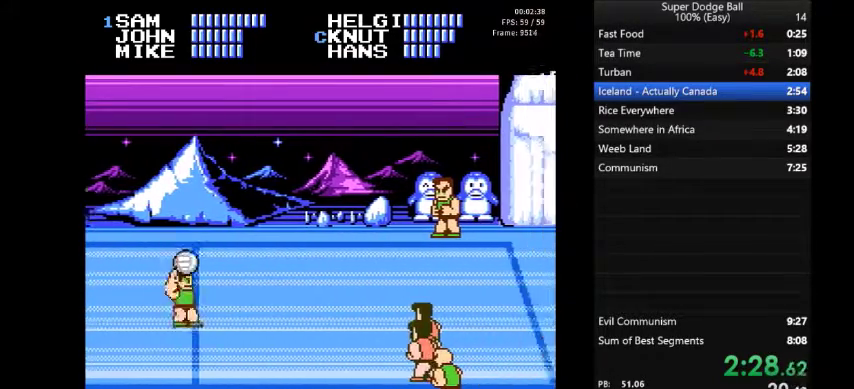
{"buttons": [], "events": [[100, "B", "up"], [266, "DPAD_RIGHT", "up"]]}
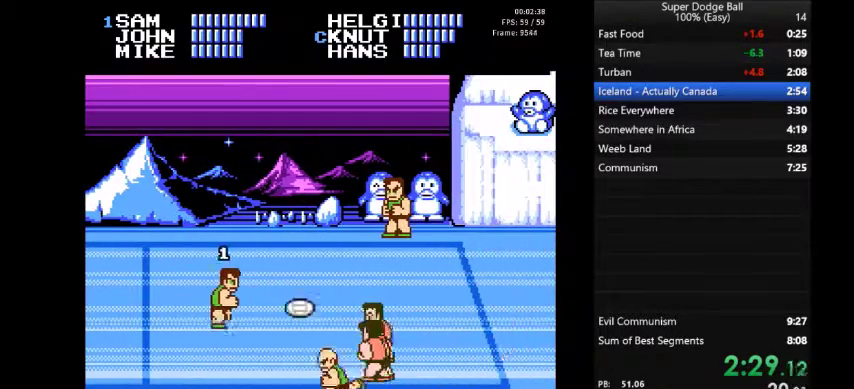
{"buttons": [], "events": []}
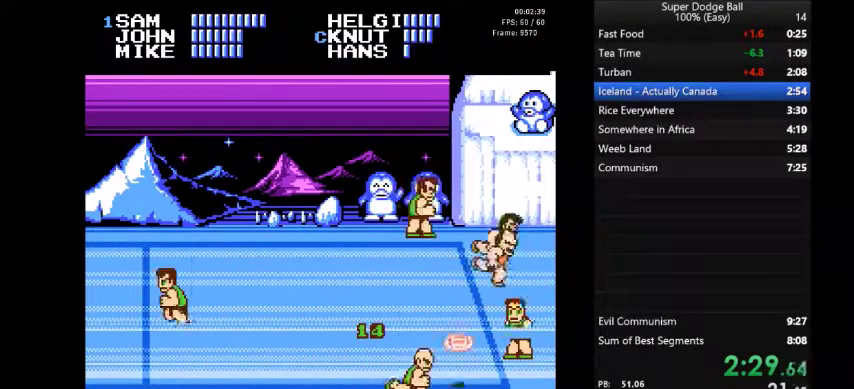
{"buttons": ["A"], "events": [[66, "A", "down"], [166, "A", "up"], [233, "A", "down"], [300, "A", "up"], [367, "A", "down"]]}
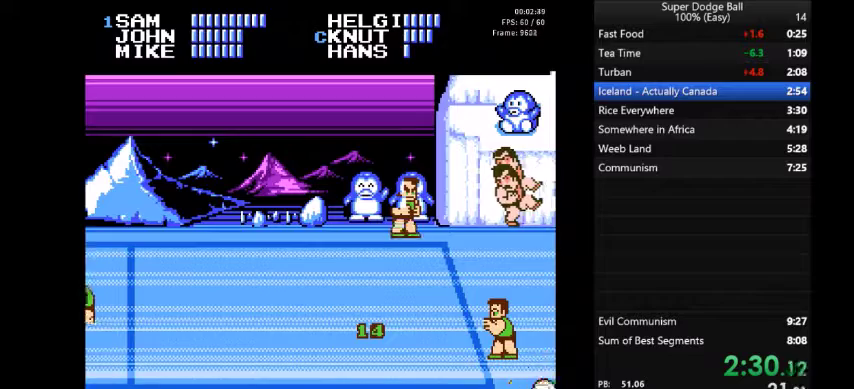
{"buttons": [], "events": [[67, "A", "up"]]}
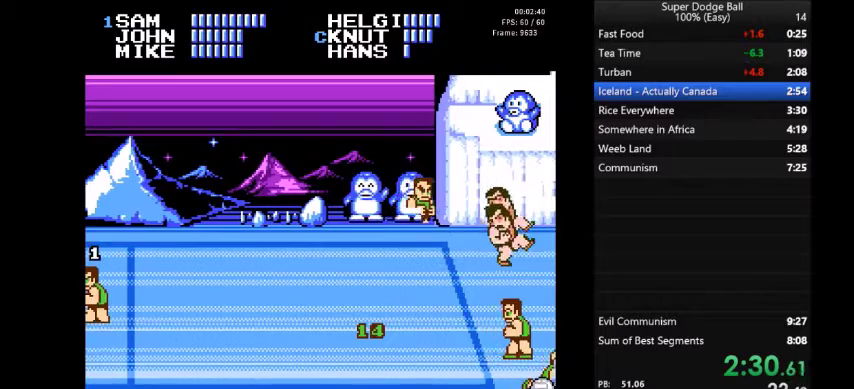
{"buttons": ["A", "DPAD_LEFT"], "events": [[400, "DPAD_LEFT", "down"], [433, "A", "down"]]}
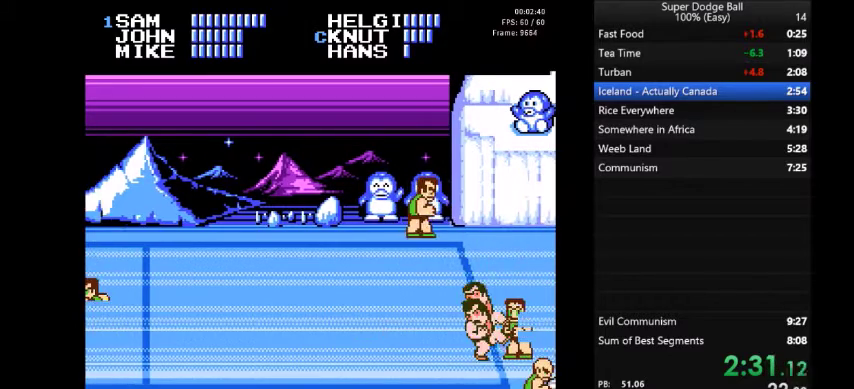
{"buttons": ["DPAD_LEFT"], "events": [[33, "A", "up"], [100, "A", "down"], [167, "A", "up"]]}
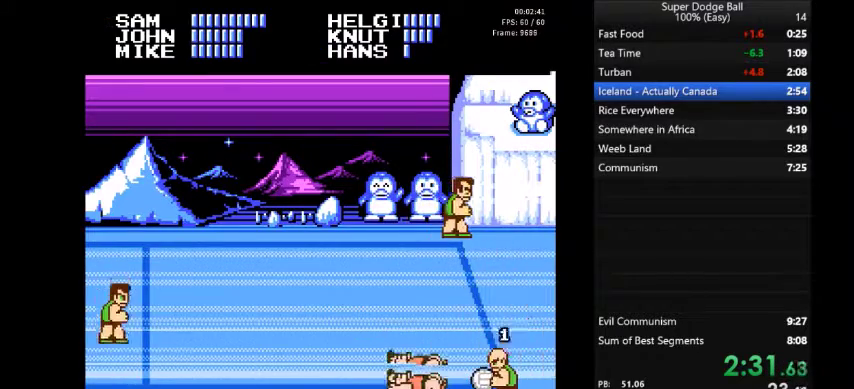
{"buttons": ["DPAD_LEFT"], "events": [[233, "A", "down"], [300, "A", "up"]]}
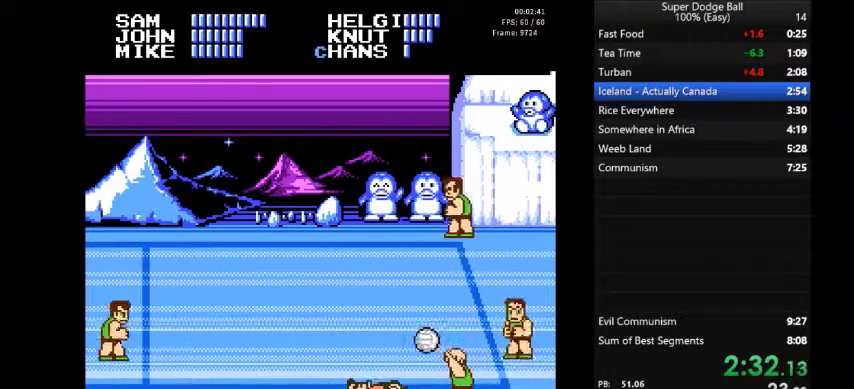
{"buttons": [], "events": [[267, "DPAD_LEFT", "up"]]}
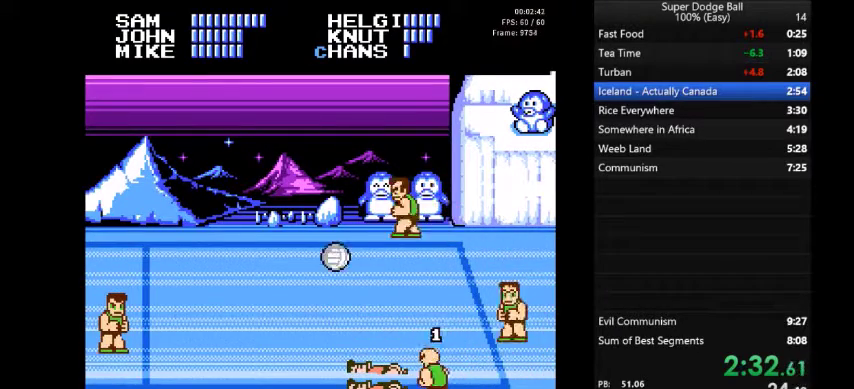
{"buttons": [], "events": []}
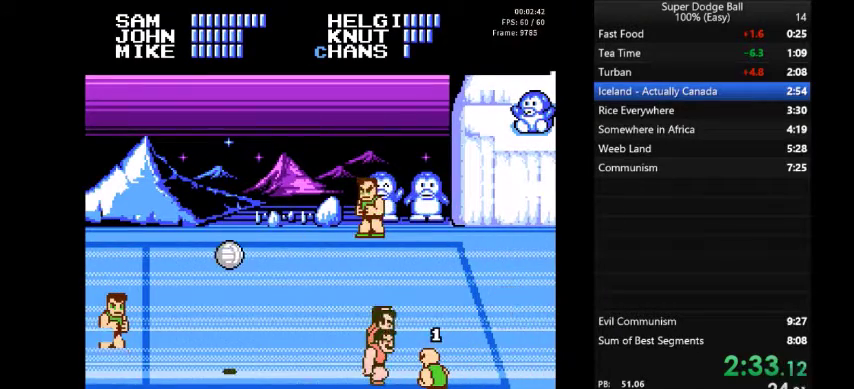
{"buttons": [], "events": []}
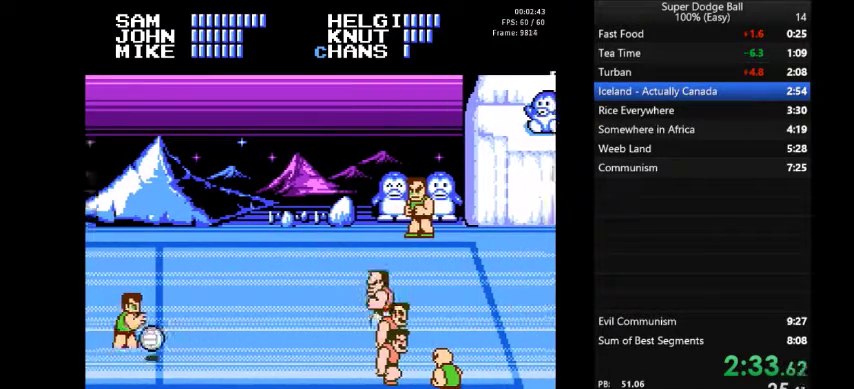
{"buttons": ["DPAD_LEFT"], "events": [[66, "DPAD_LEFT", "down"]]}